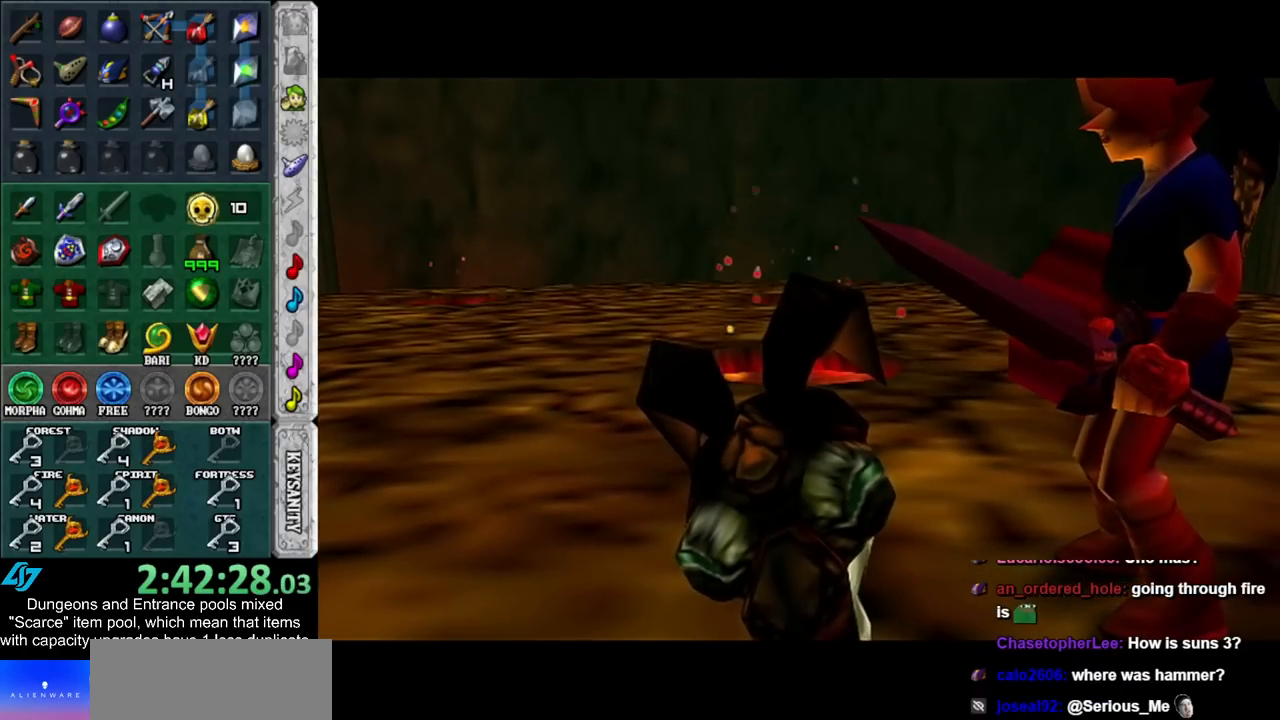
Gameplay with a controller (Nintendo layout); each line is a JSON object with the inputs held at the frame after it. "events" lists button and stick changes between this image and that frame as [ms after this image, input, new state], when the widget could be followed in between. Not read: L3 R3.
{"buttons": [], "left_stick": "up", "right_stick": "center", "events": [[333, "left_stick", "up"]]}
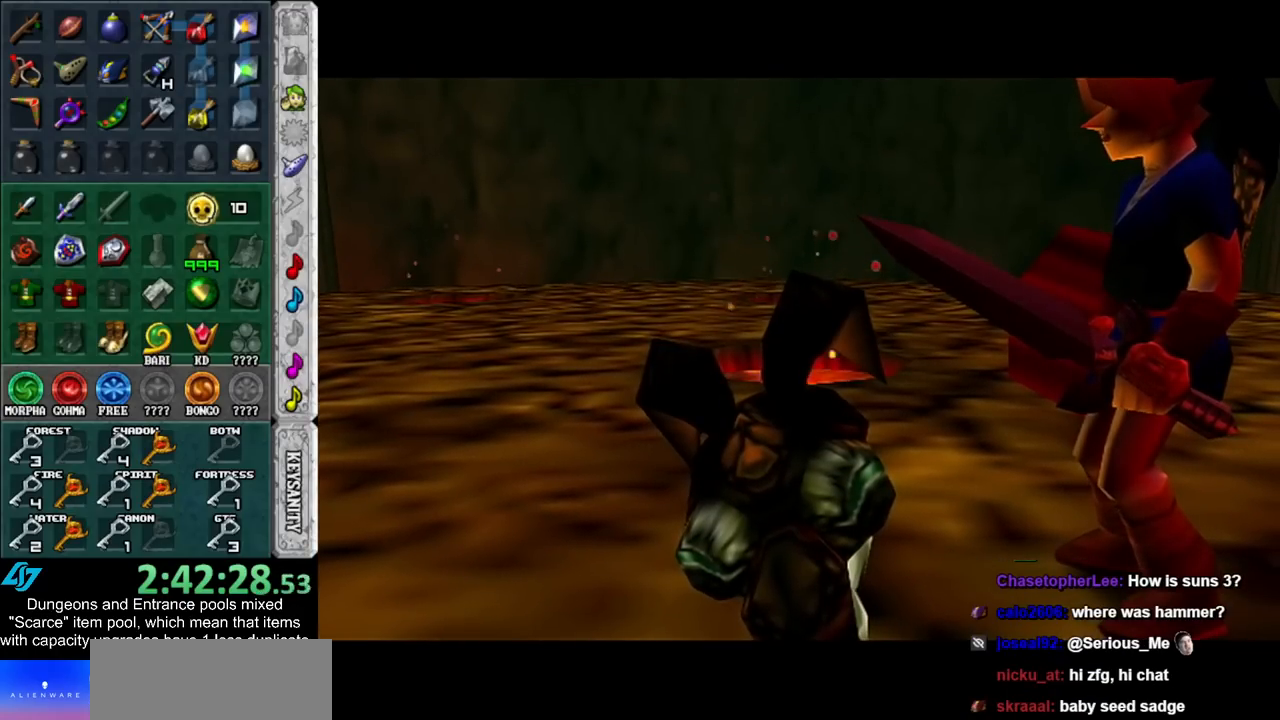
{"buttons": [], "left_stick": "up", "right_stick": "center", "events": []}
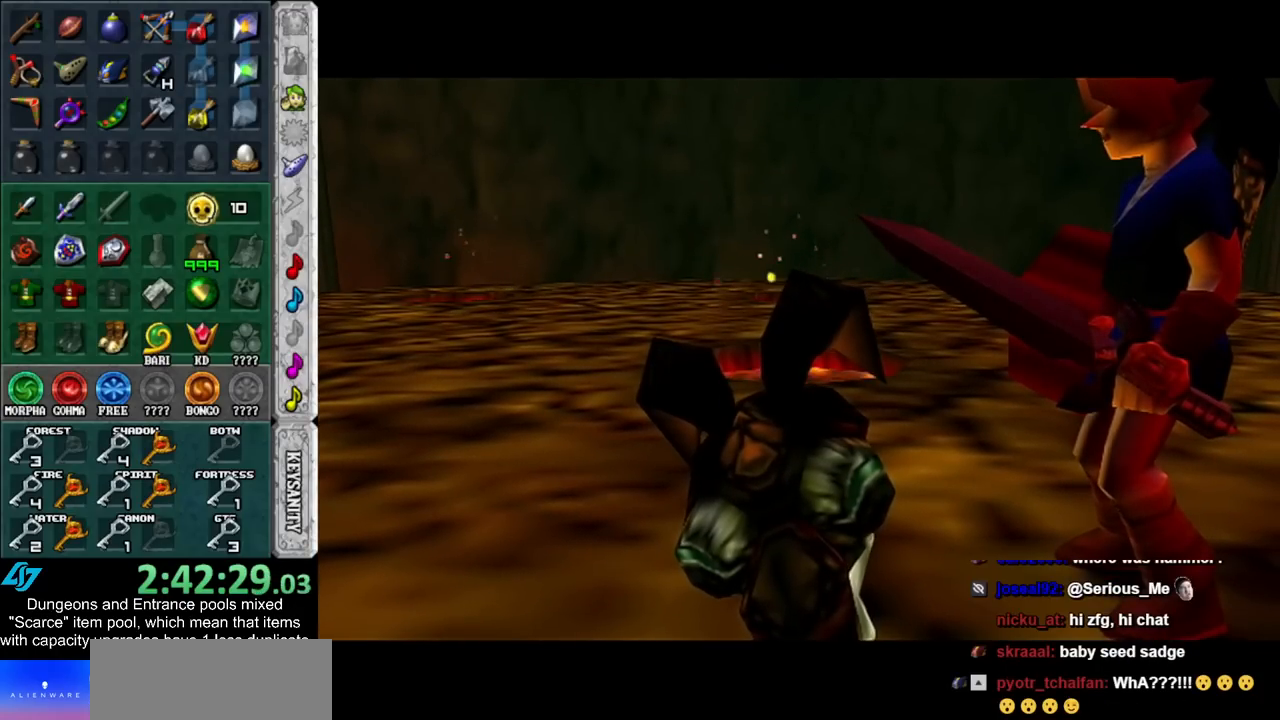
{"buttons": [], "left_stick": "center", "right_stick": "center", "events": [[383, "left_stick", "center"]]}
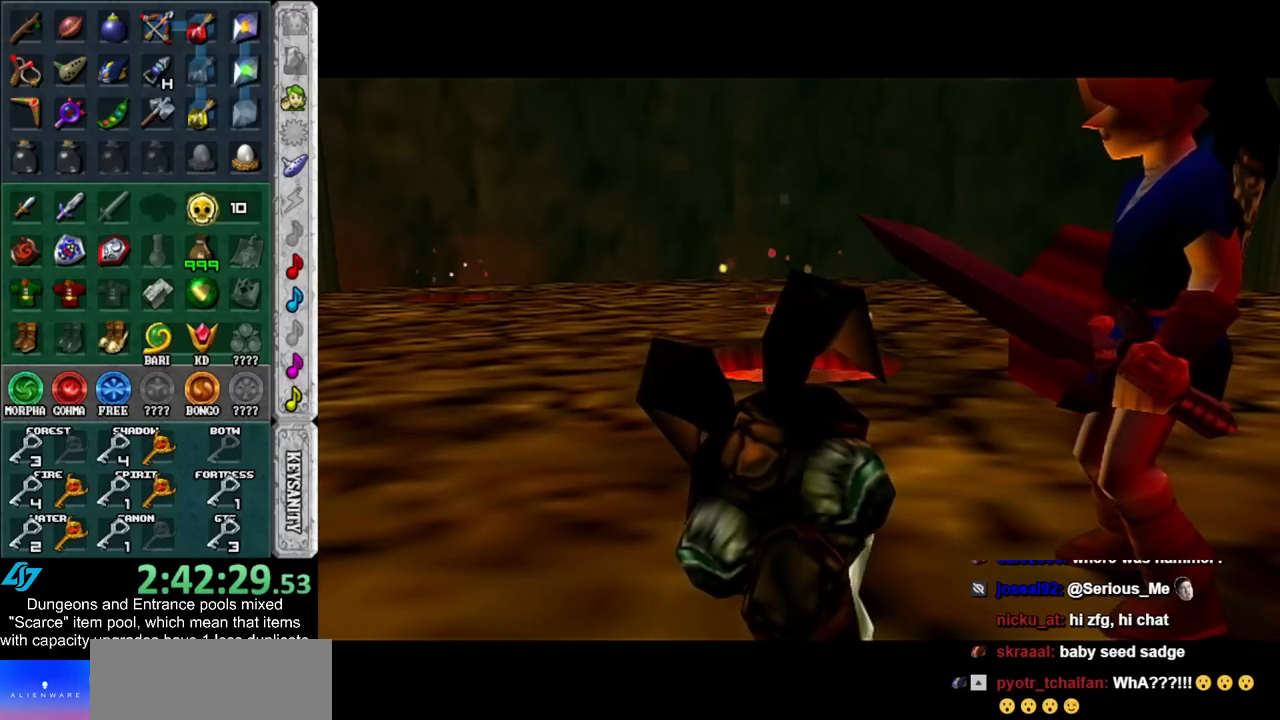
{"buttons": [], "left_stick": "up-left", "right_stick": "center", "events": [[267, "left_stick", "up-left"]]}
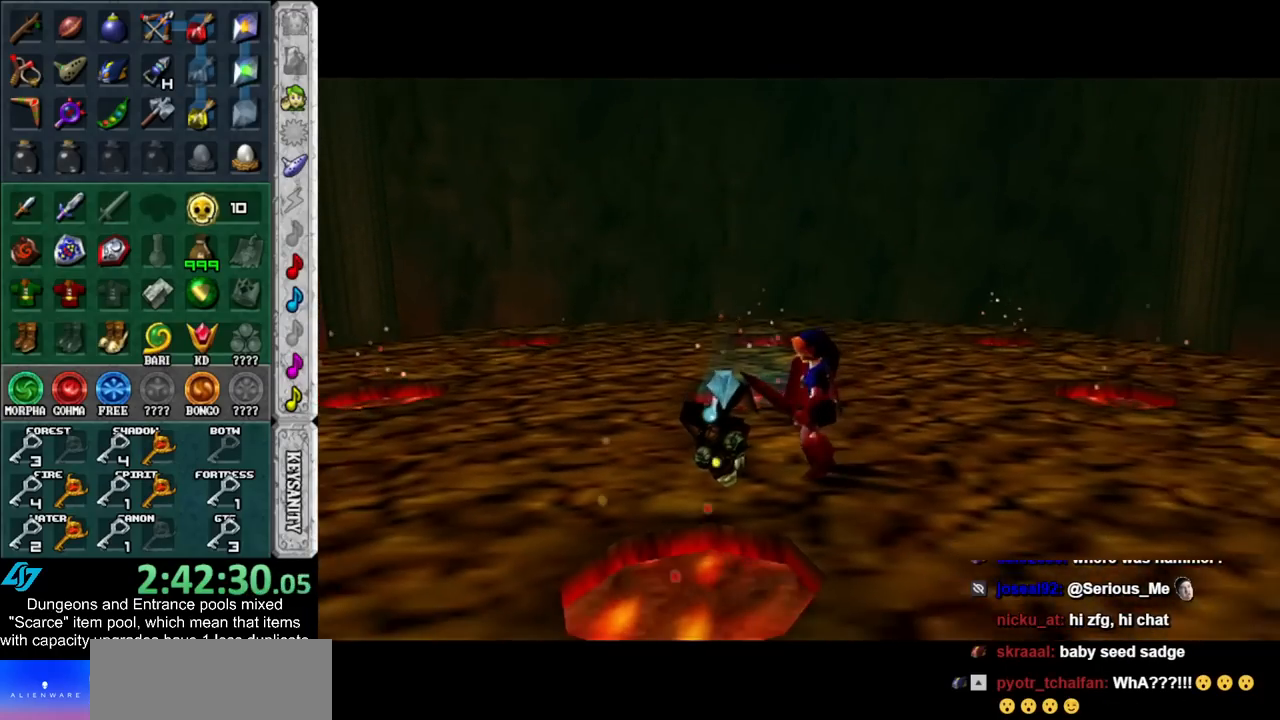
{"buttons": [], "left_stick": "left", "right_stick": "center", "events": [[50, "left_stick", "left"]]}
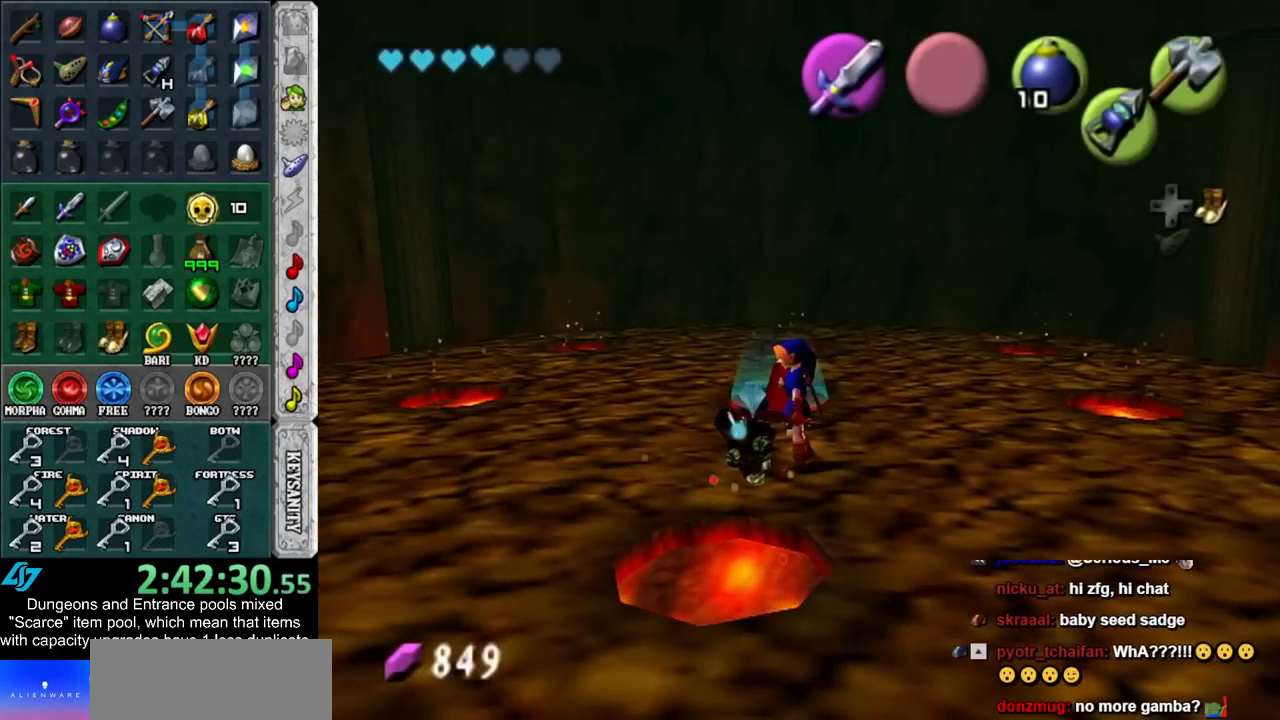
{"buttons": ["R1"], "left_stick": "center", "right_stick": "center", "events": [[200, "R1", "down"], [267, "left_stick", "center"], [367, "B", "down"], [483, "B", "up"]]}
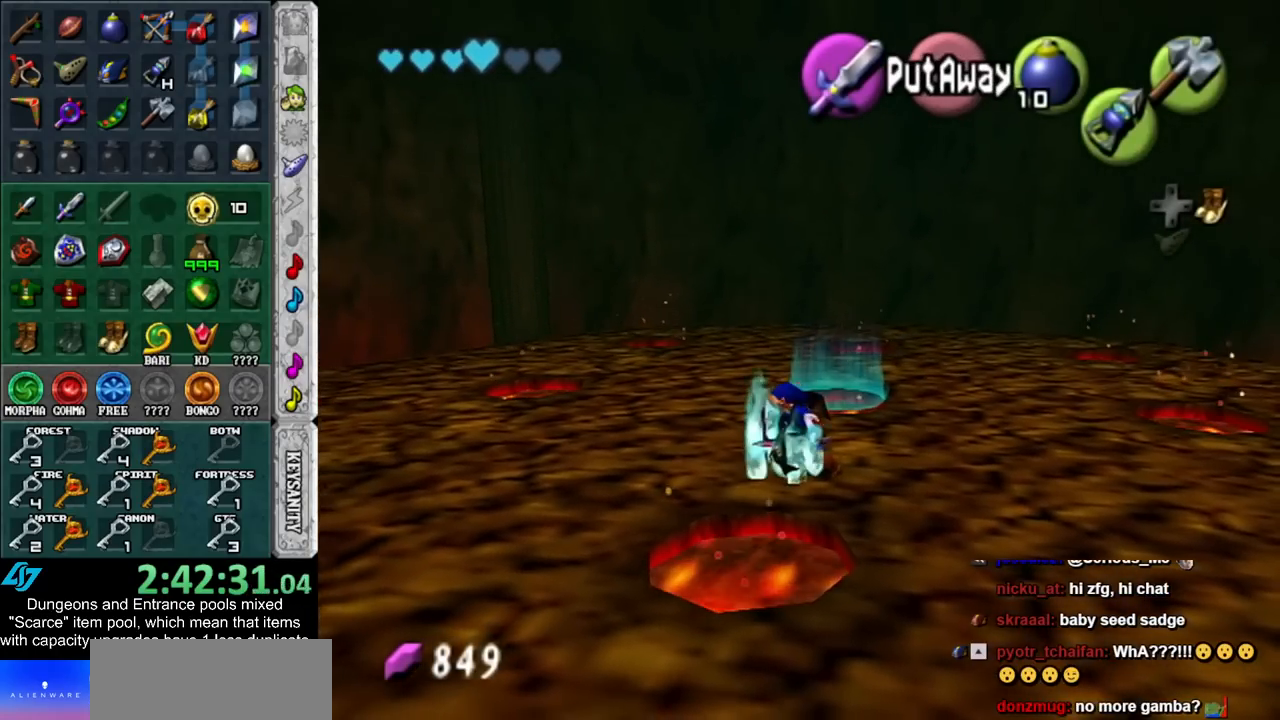
{"buttons": ["B", "R1"], "left_stick": "center", "right_stick": "center", "events": [[83, "B", "down"], [167, "B", "up"], [267, "B", "down"], [350, "B", "up"], [450, "B", "down"]]}
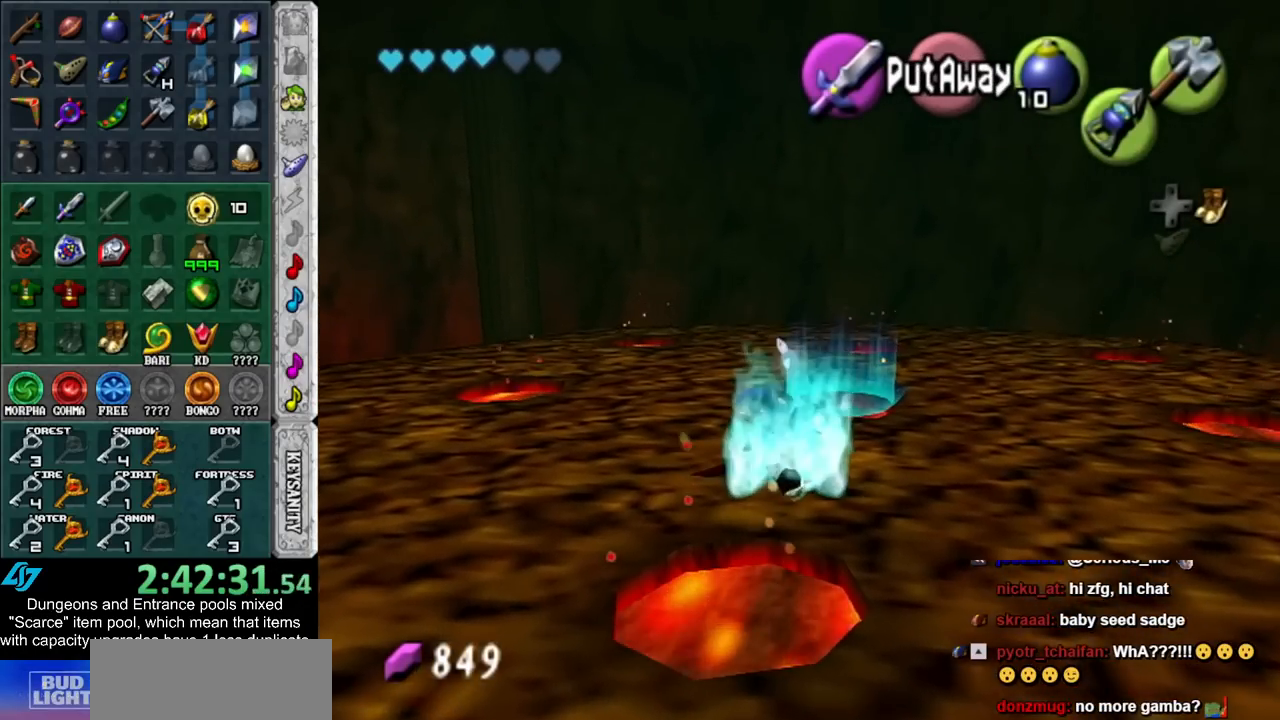
{"buttons": ["R1"], "left_stick": "center", "right_stick": "center", "events": [[50, "B", "up"], [133, "B", "down"], [267, "B", "up"], [317, "B", "down"], [417, "B", "up"]]}
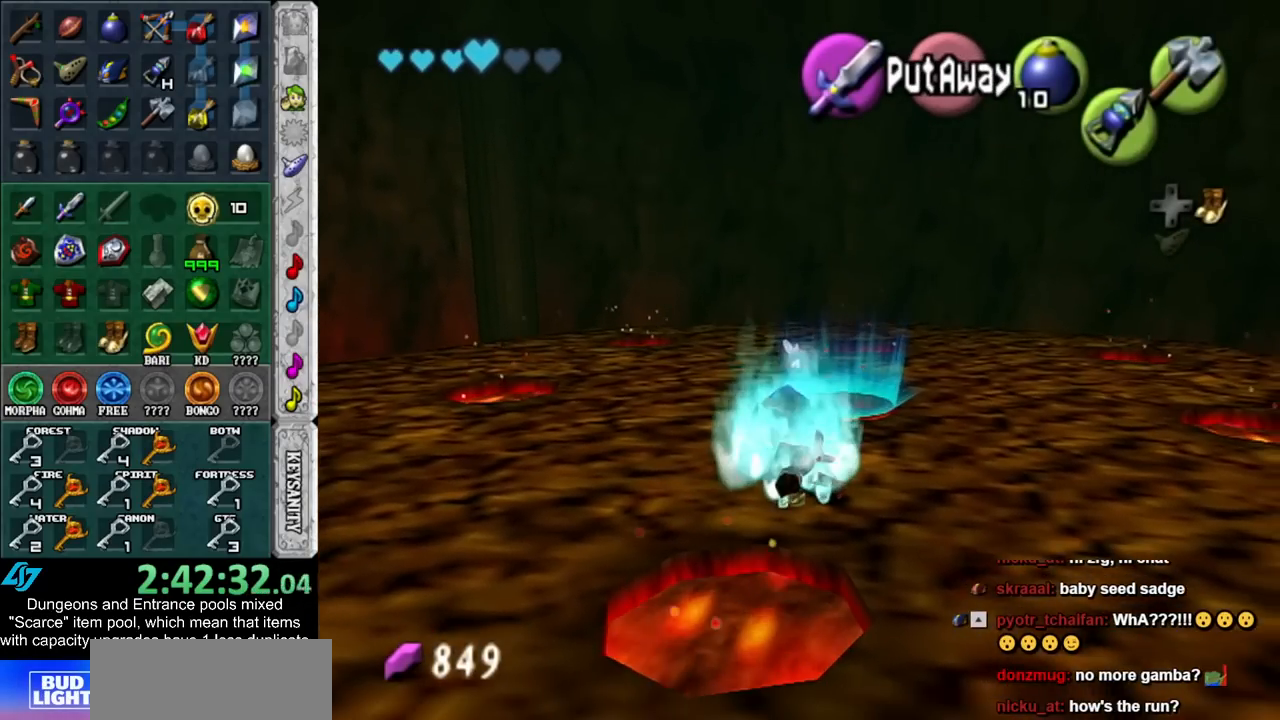
{"buttons": ["R1"], "left_stick": "center", "right_stick": "center", "events": [[17, "B", "down"], [100, "B", "up"], [167, "B", "down"], [300, "B", "up"], [383, "B", "down"], [483, "B", "up"]]}
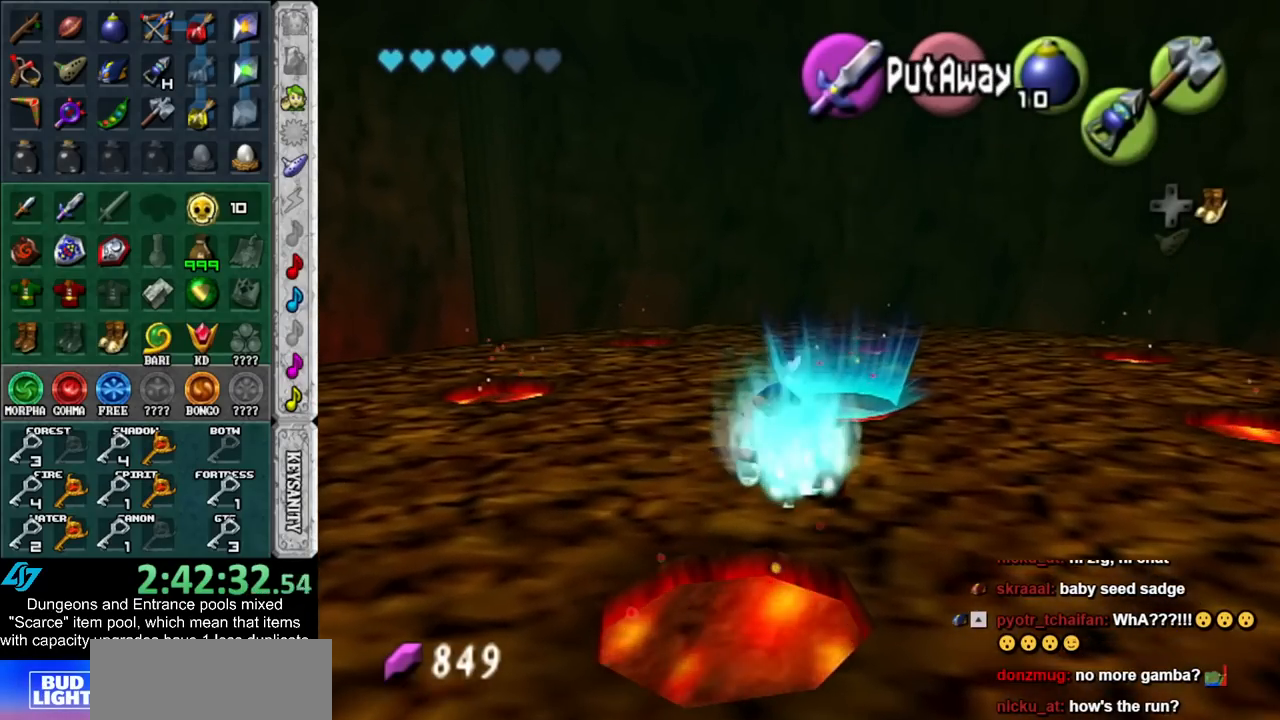
{"buttons": ["B", "R1"], "left_stick": "center", "right_stick": "center", "events": [[83, "B", "down"], [167, "B", "up"], [267, "B", "down"], [367, "B", "up"], [450, "B", "down"]]}
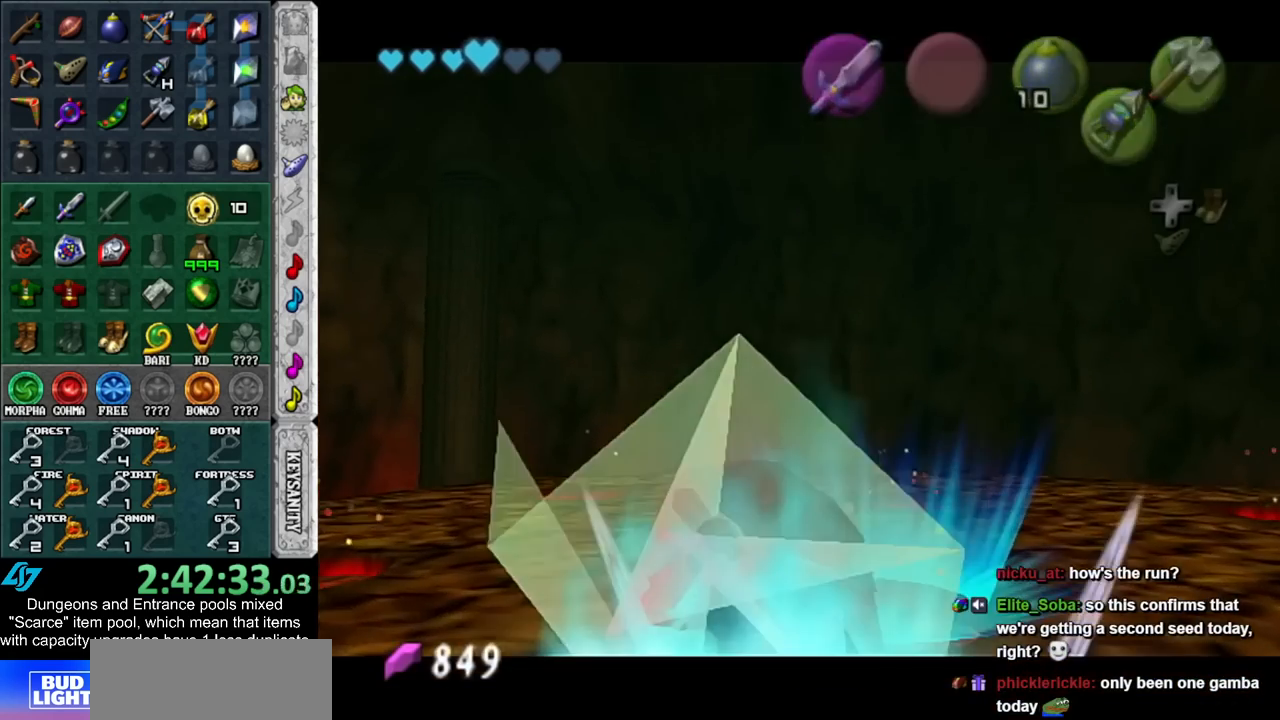
{"buttons": [], "left_stick": "up", "right_stick": "center", "events": [[50, "B", "up"], [167, "R1", "up"], [300, "left_stick", "up"], [383, "A", "down"], [383, "B", "down"], [483, "A", "up"], [483, "B", "up"]]}
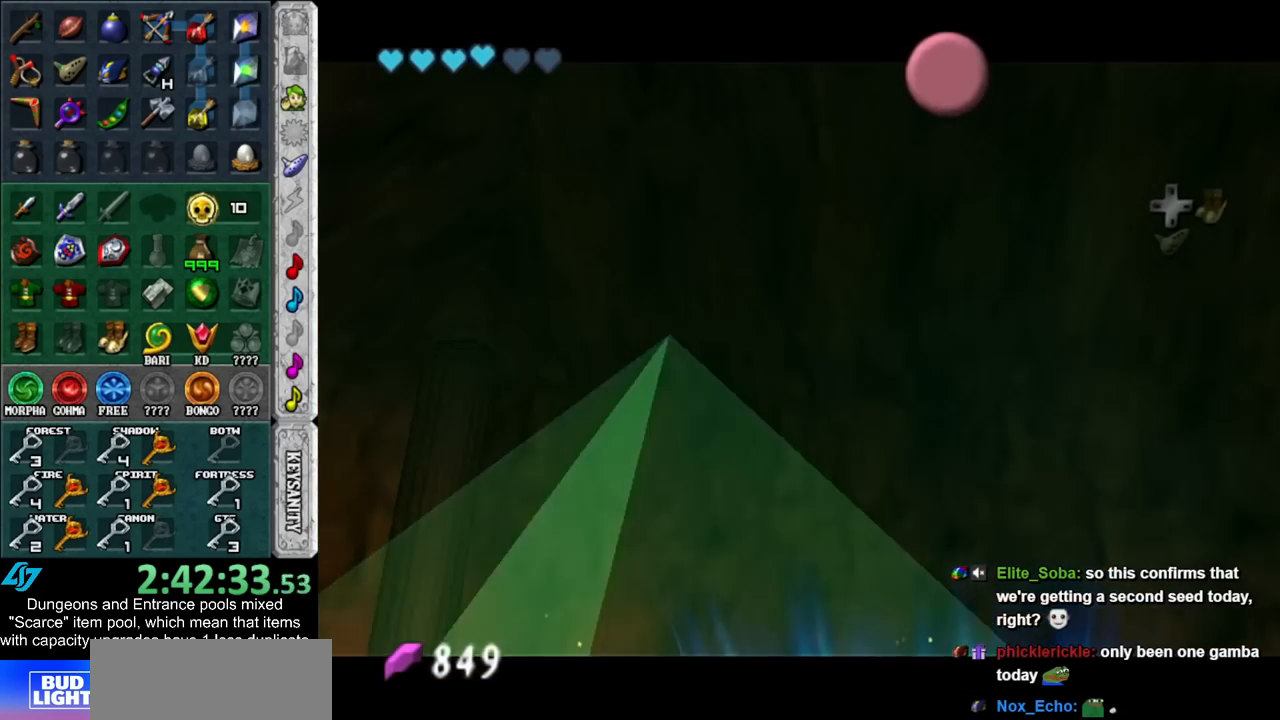
{"buttons": ["A", "B"], "left_stick": "up", "right_stick": "center", "events": [[67, "A", "down"], [67, "B", "down"], [133, "A", "up"], [133, "B", "up"], [233, "A", "down"], [233, "B", "down"], [317, "A", "up"], [317, "B", "up"], [417, "A", "down"], [417, "B", "down"]]}
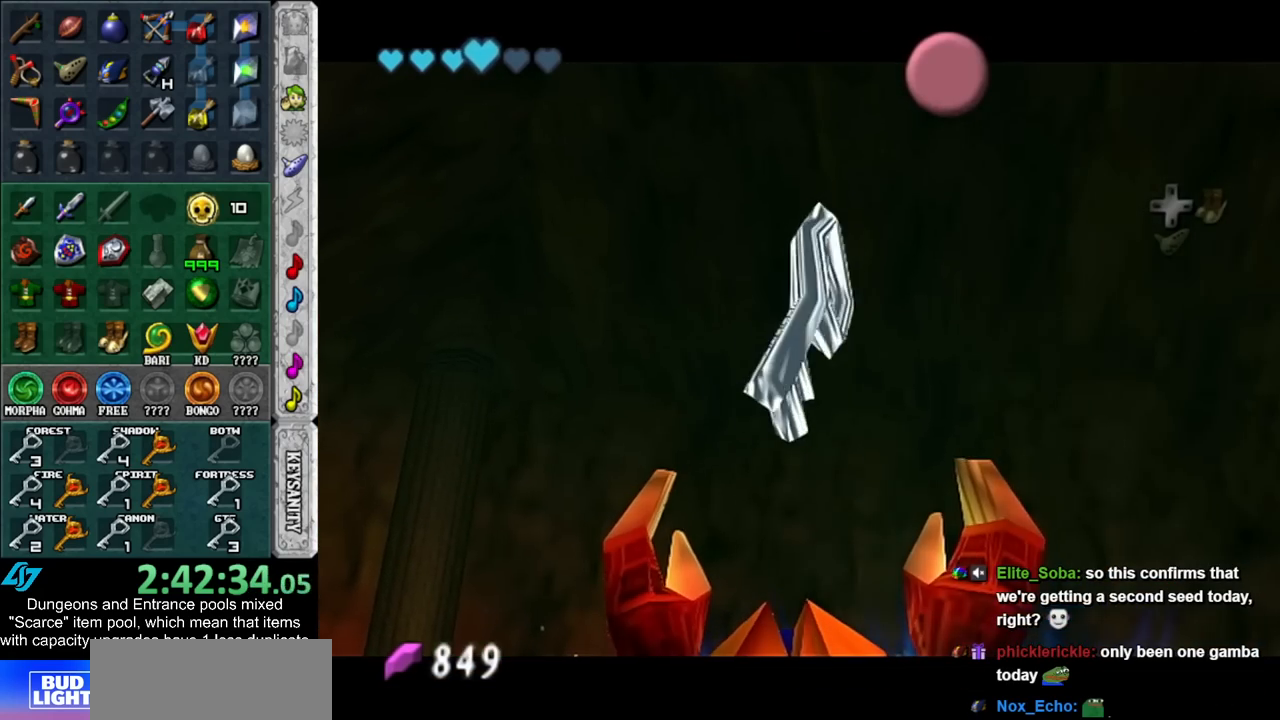
{"buttons": [], "left_stick": "up", "right_stick": "center", "events": [[17, "A", "up"], [17, "B", "up"], [100, "A", "down"], [100, "B", "down"], [167, "B", "up"], [200, "A", "up"]]}
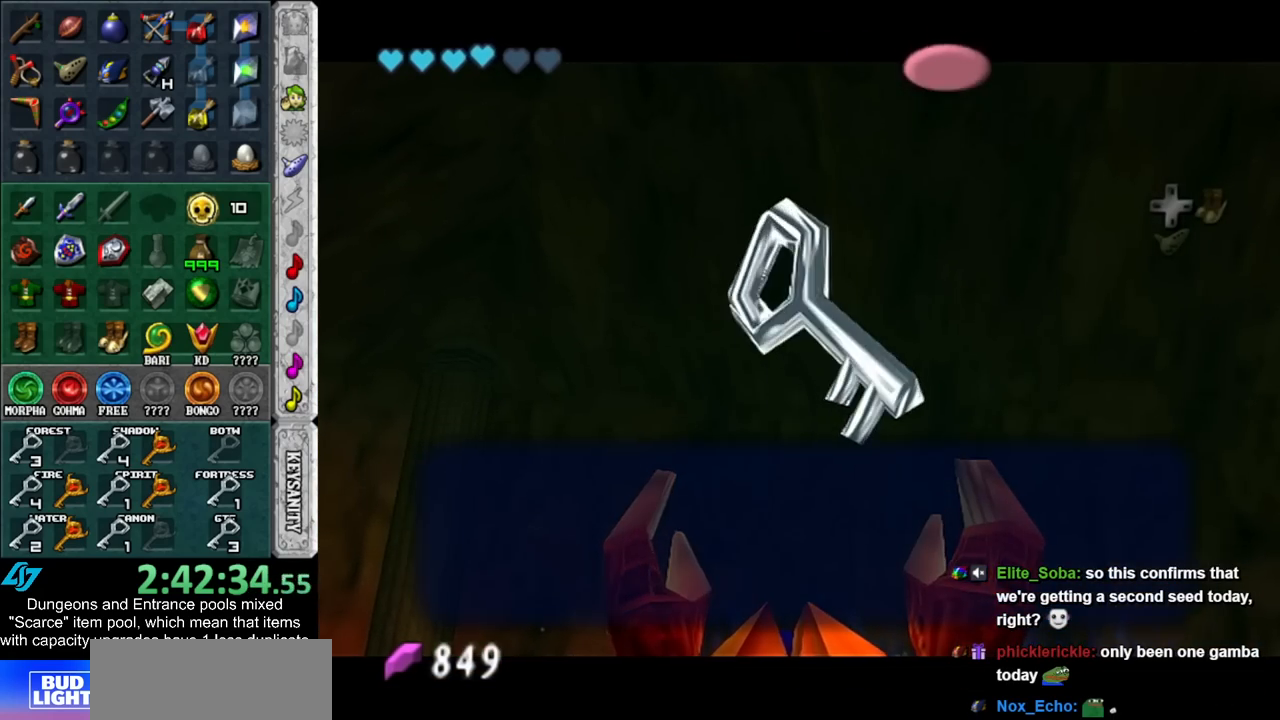
{"buttons": [], "left_stick": "up", "right_stick": "center", "events": [[50, "A", "down"], [133, "A", "up"]]}
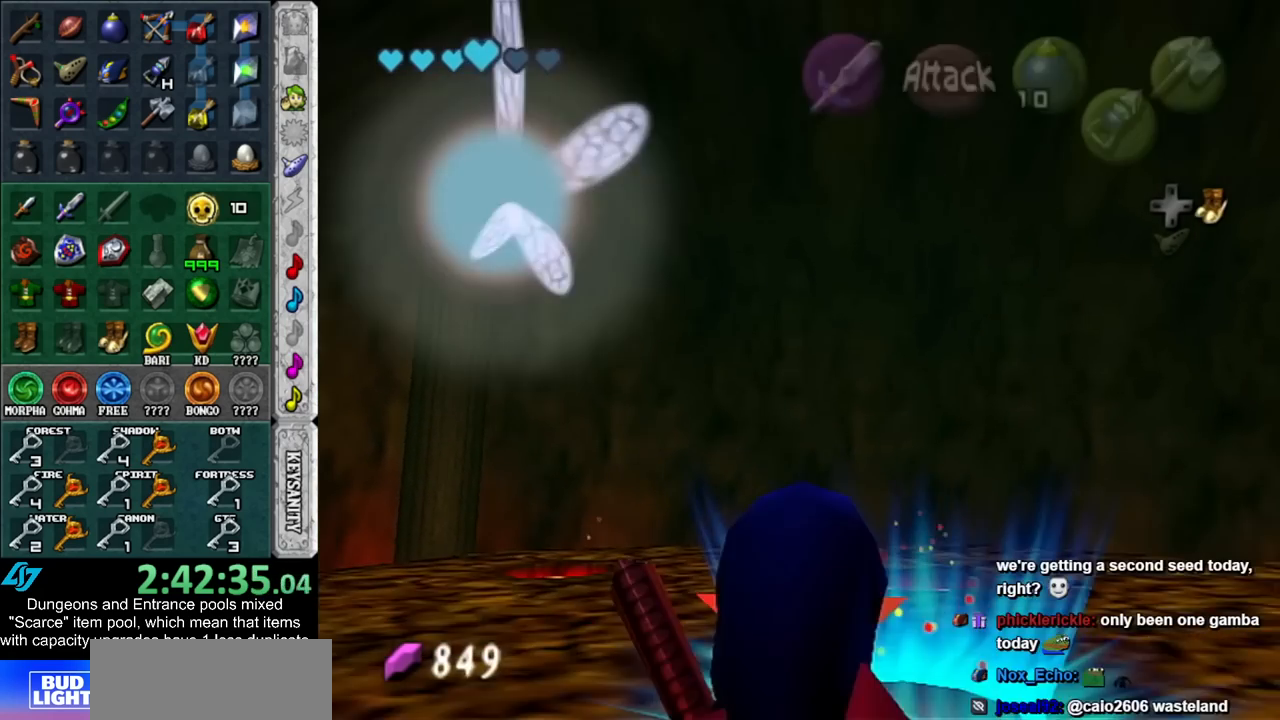
{"buttons": [], "left_stick": "center", "right_stick": "center", "events": [[450, "left_stick", "center"]]}